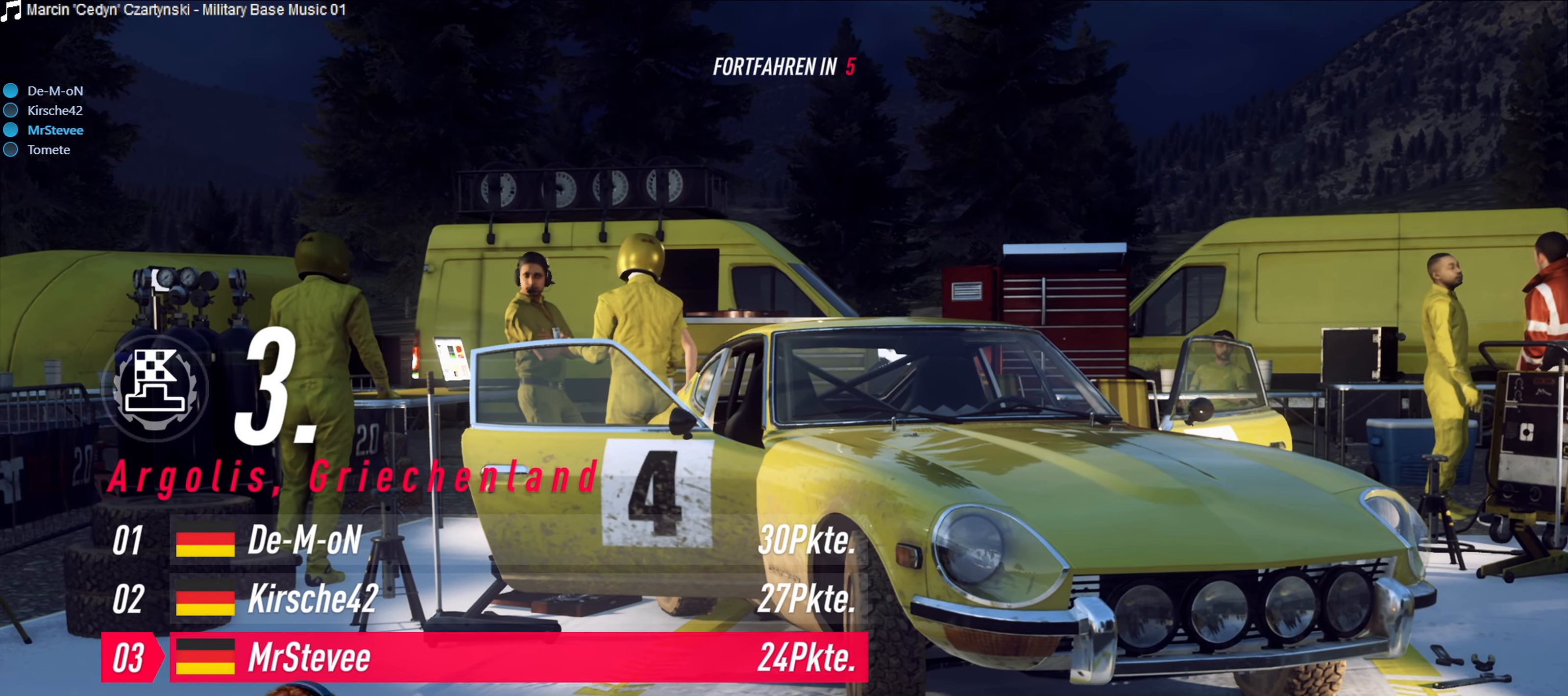
Gameplay with a controller (Xbox layout); each line is a JSON object with the inputs held at the frame after it. "events" lists button and stick changes between this image and that frame as [ms after this image, input, new state], when the widget could be followed in between. Not read: L3 R3.
{"buttons": [], "left_stick": "center", "right_stick": "center", "events": [[100, "A", "down"], [250, "A", "up"]]}
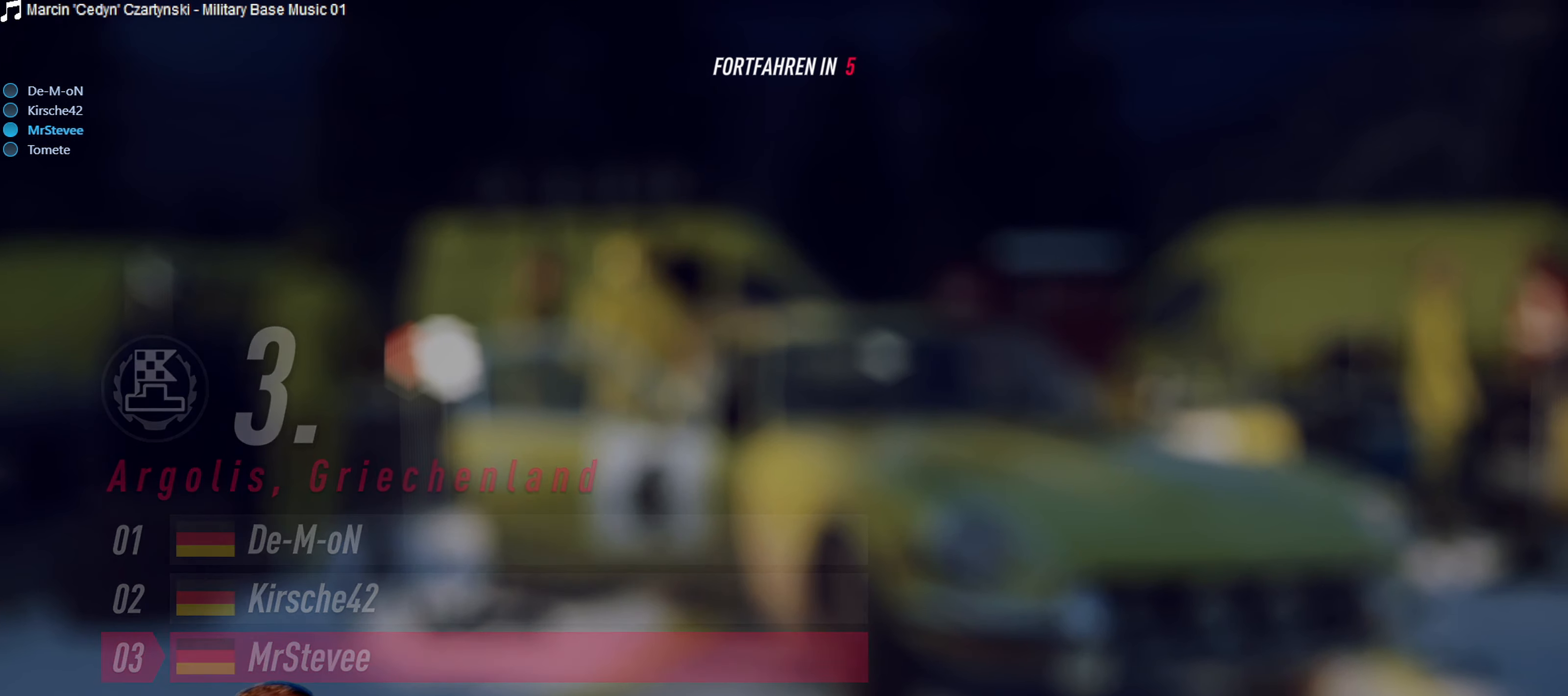
{"buttons": [], "left_stick": "center", "right_stick": "center", "events": []}
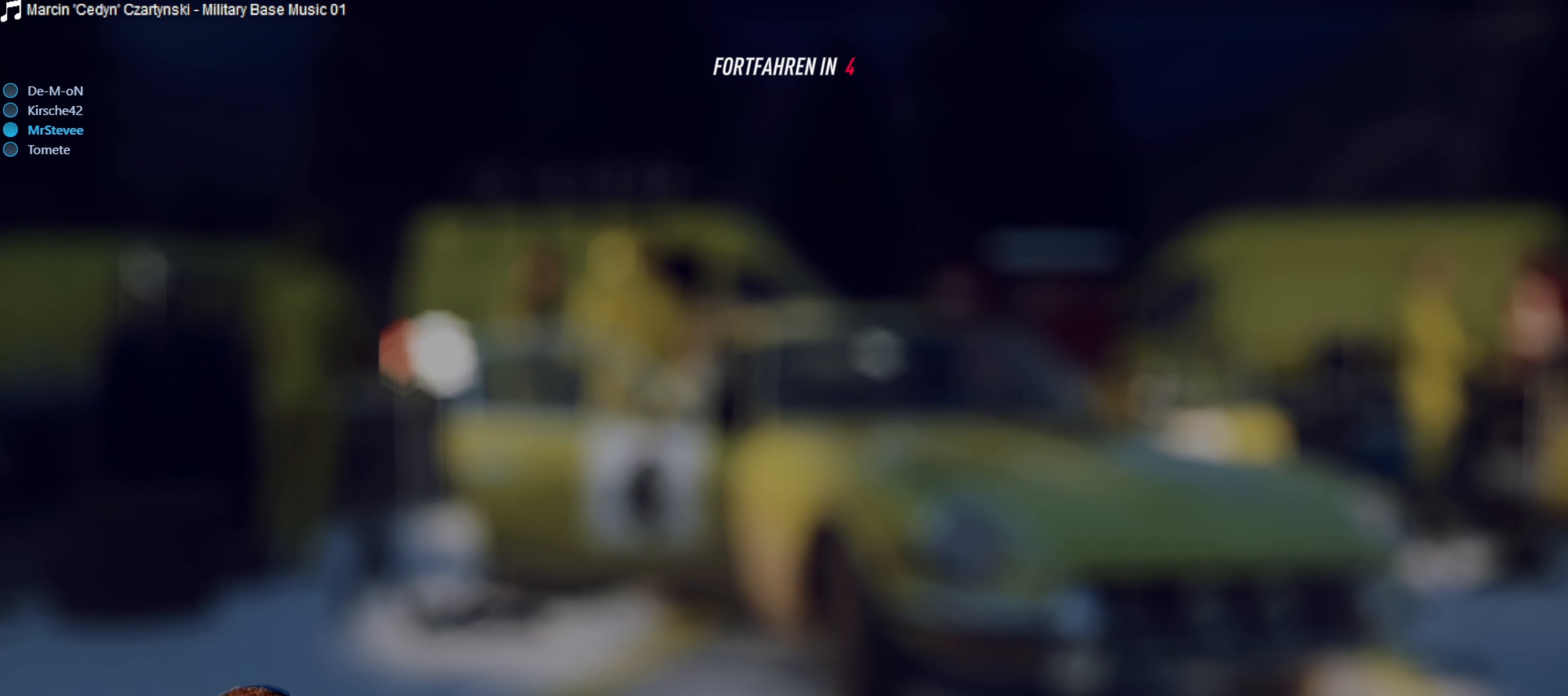
{"buttons": [], "left_stick": "center", "right_stick": "center", "events": []}
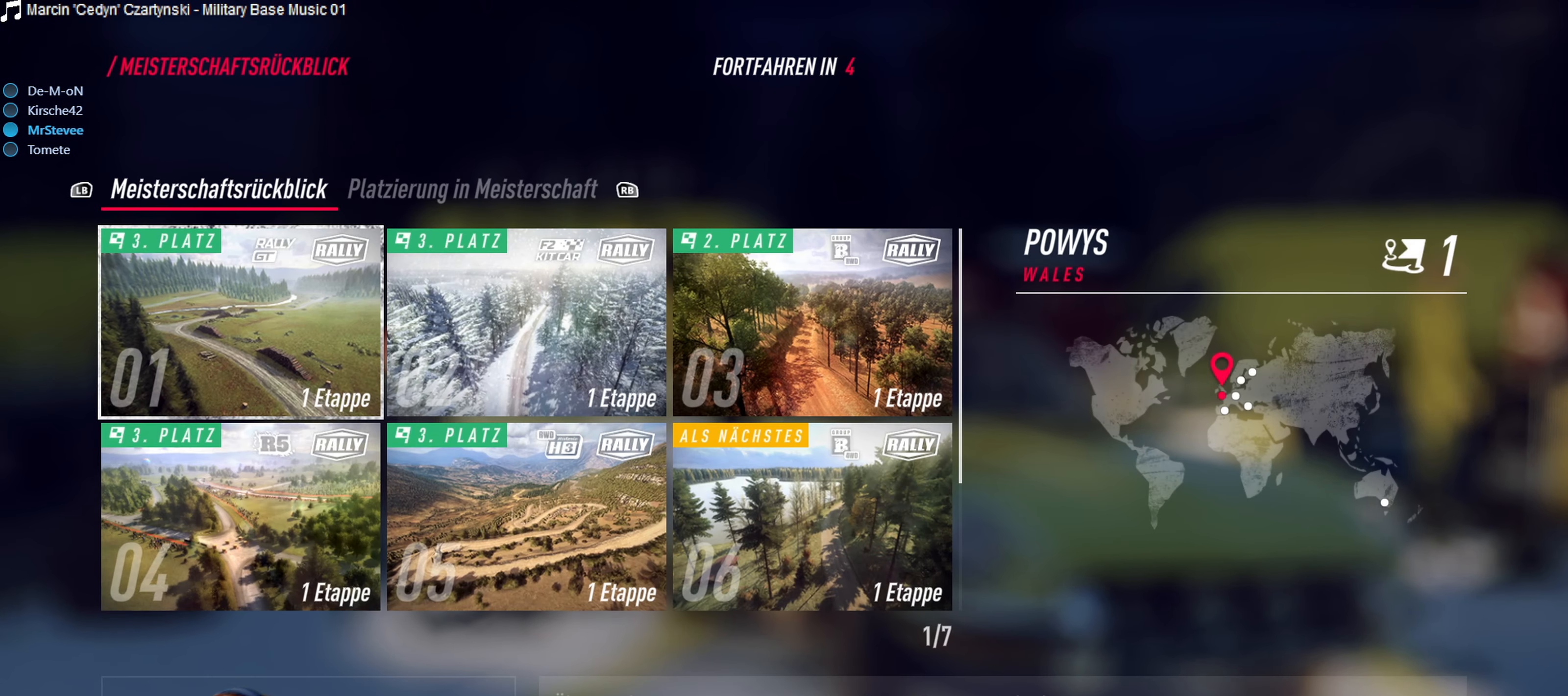
{"buttons": [], "left_stick": "center", "right_stick": "center", "events": []}
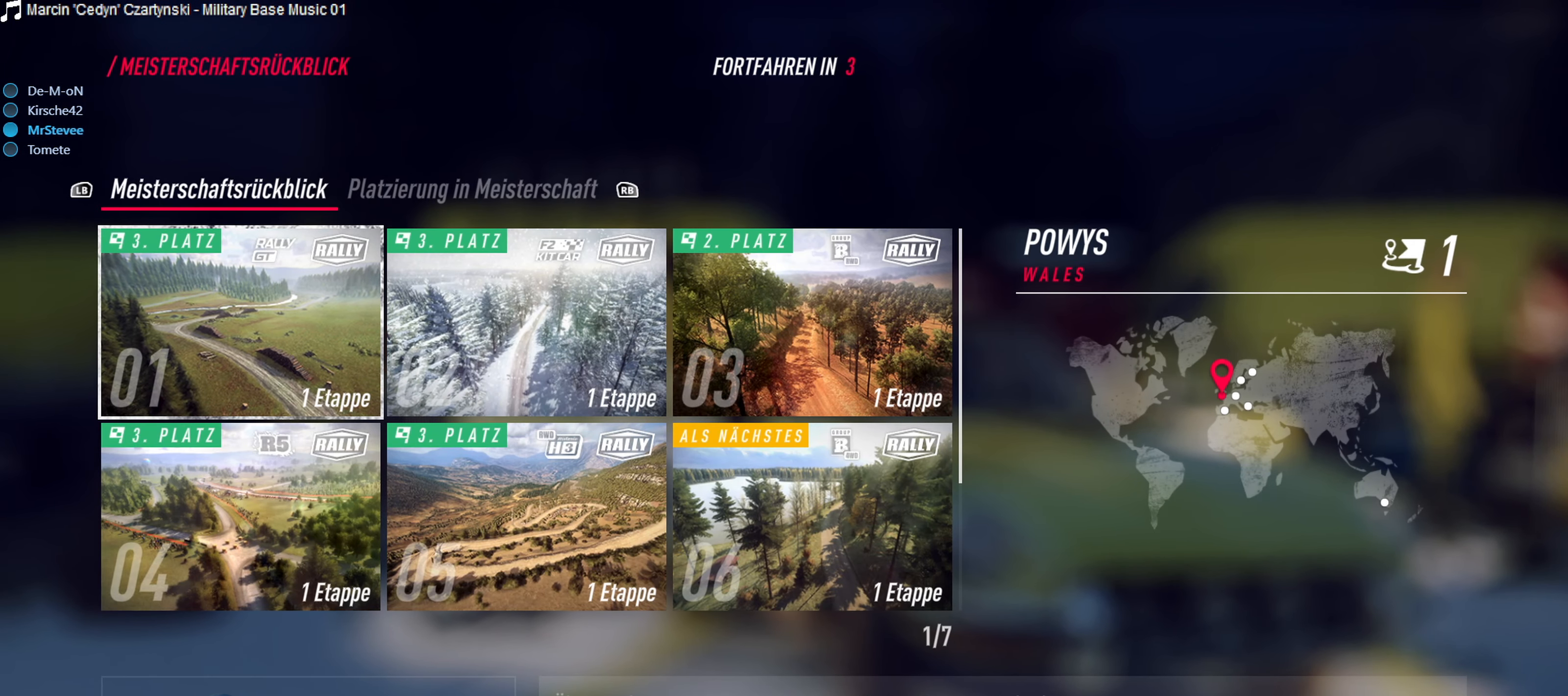
{"buttons": [], "left_stick": "center", "right_stick": "center", "events": []}
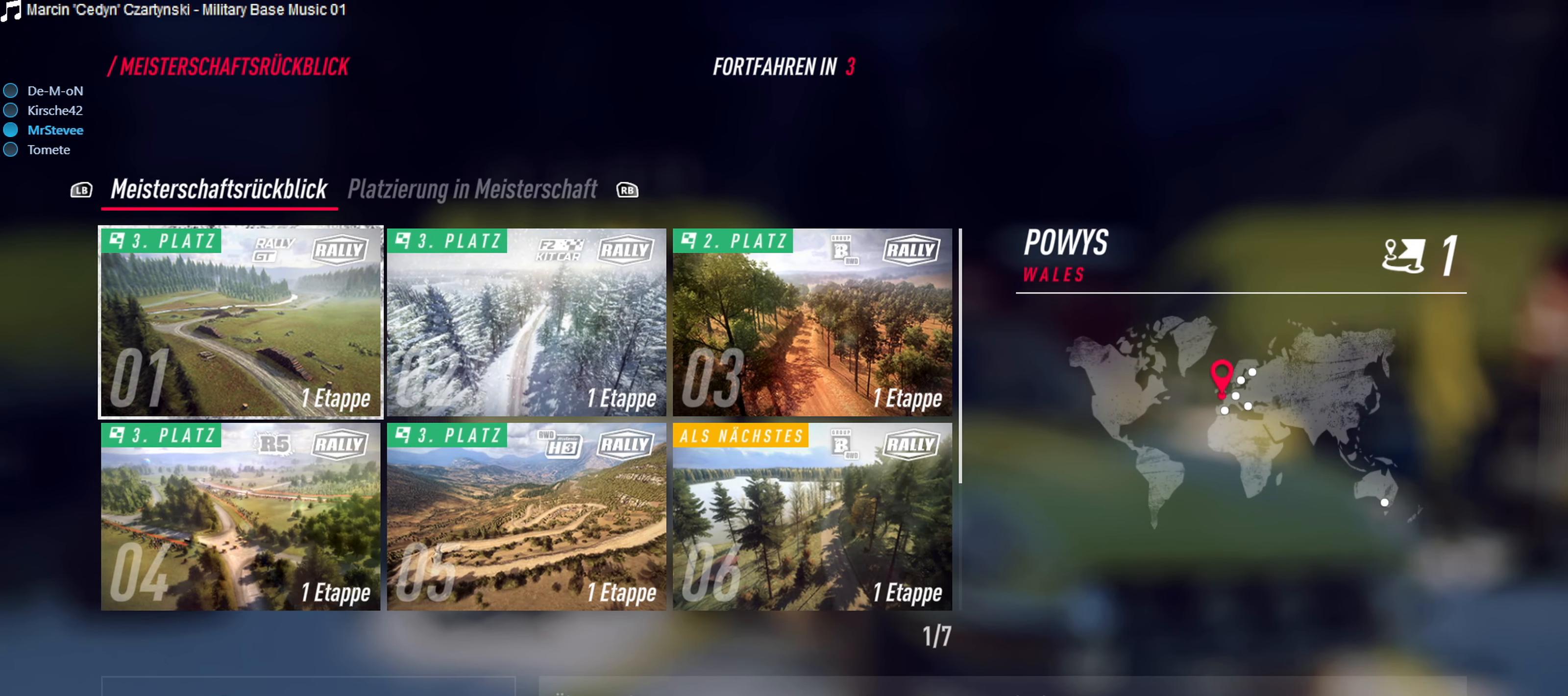
{"buttons": [], "left_stick": "center", "right_stick": "center", "events": [[333, "DPAD_DOWN", "down"], [433, "DPAD_DOWN", "up"]]}
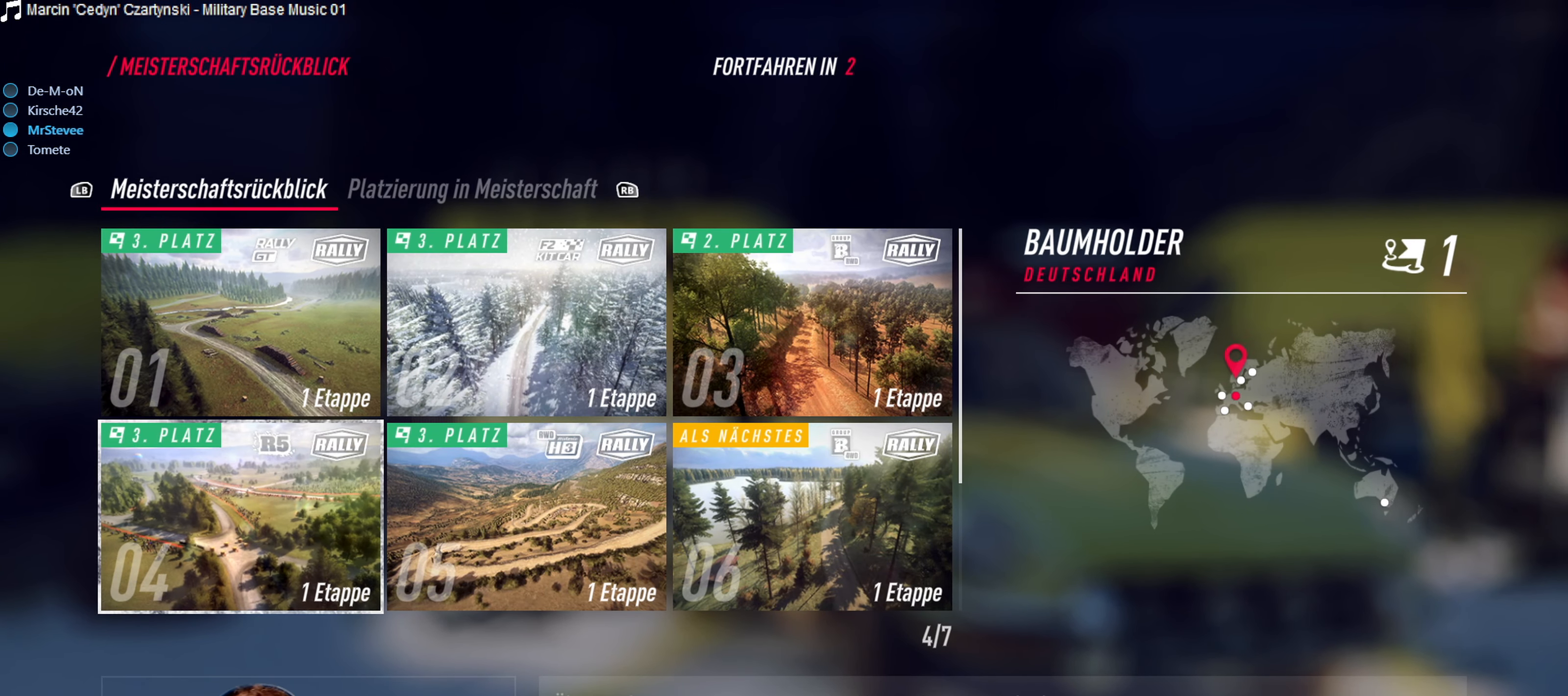
{"buttons": [], "left_stick": "center", "right_stick": "center", "events": [[200, "DPAD_RIGHT", "down"], [267, "DPAD_RIGHT", "up"], [383, "DPAD_RIGHT", "down"], [467, "DPAD_RIGHT", "up"]]}